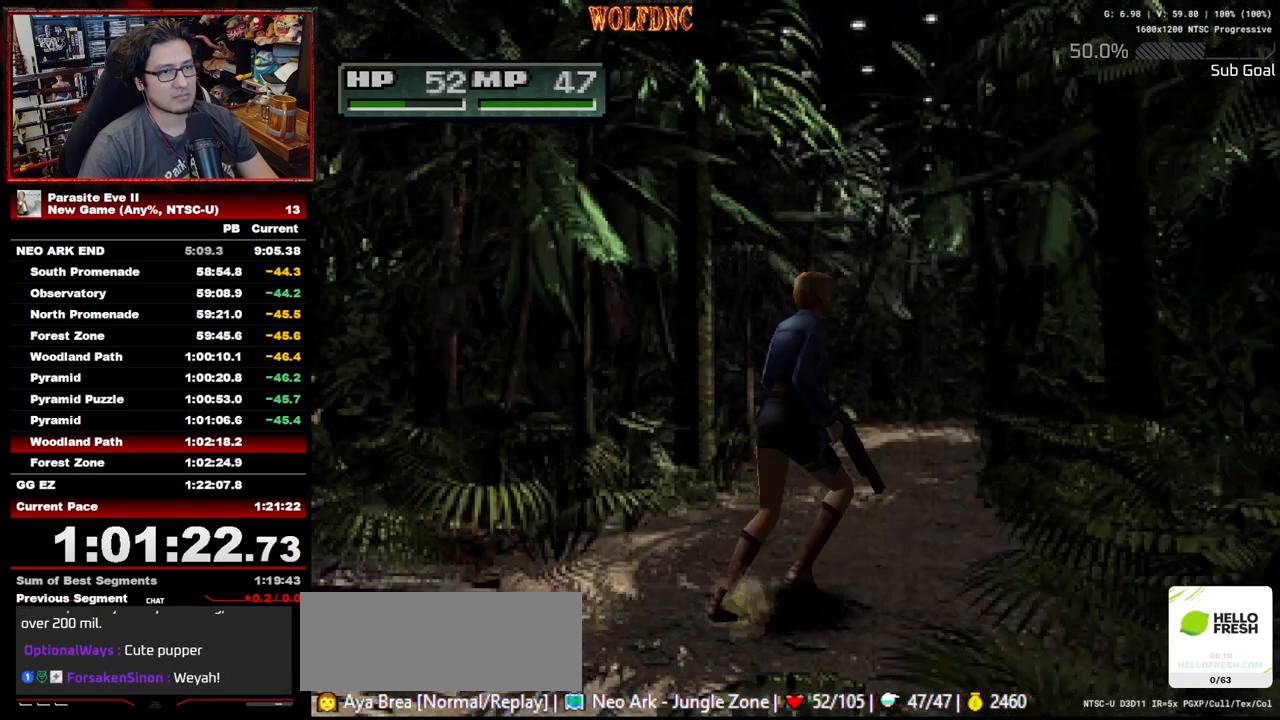
Gameplay with a controller (PlayStation layout); each line is a JSON object with the inputs held at the frame after it. "events" lists button and stick changes between this image and that frame as [ms after this image, input, new state], when the widget could be followed in between. Not read: L3 R3.
{"buttons": ["DPAD_UP"], "events": [[167, "DPAD_LEFT", "down"], [367, "DPAD_LEFT", "up"]]}
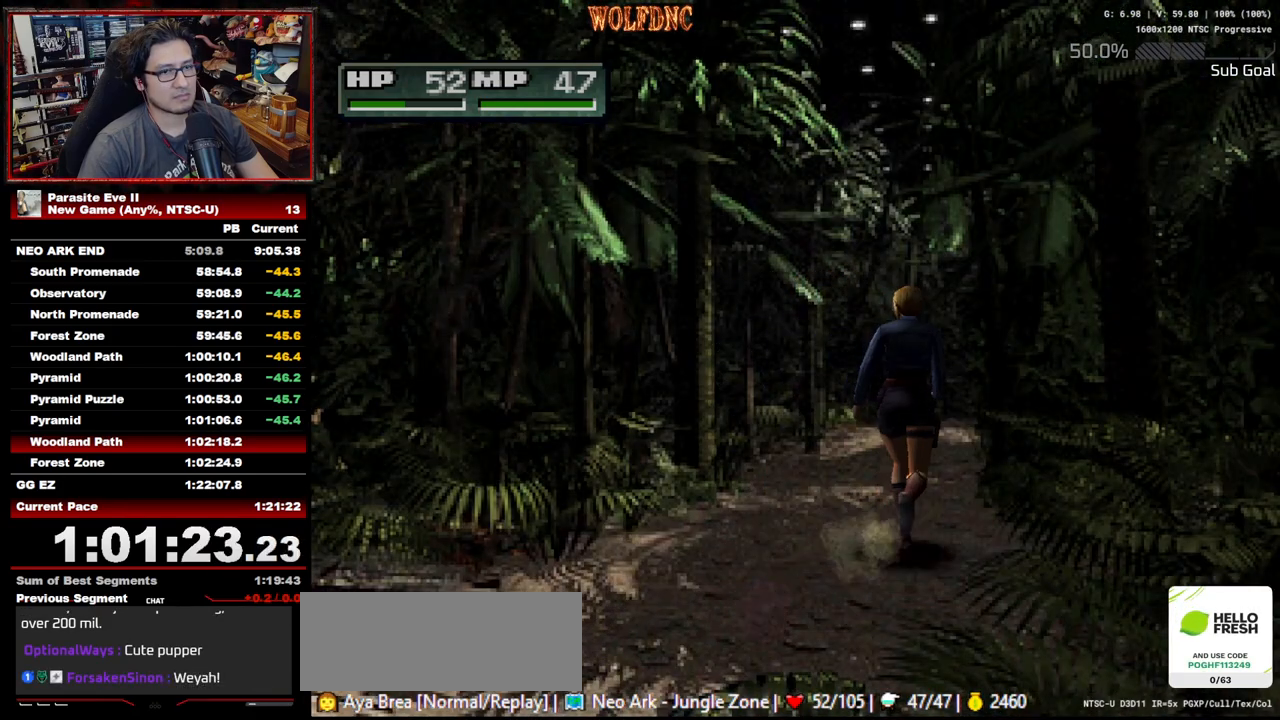
{"buttons": ["DPAD_UP"], "events": []}
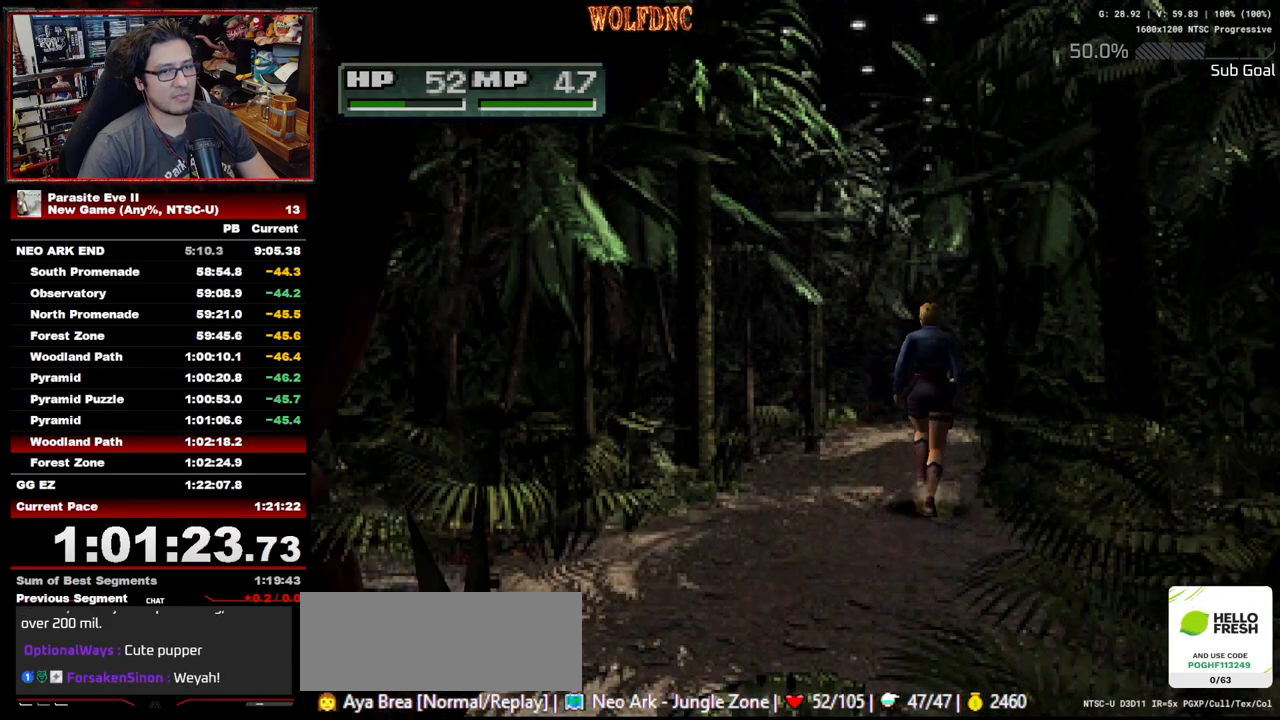
{"buttons": ["DPAD_UP"], "events": []}
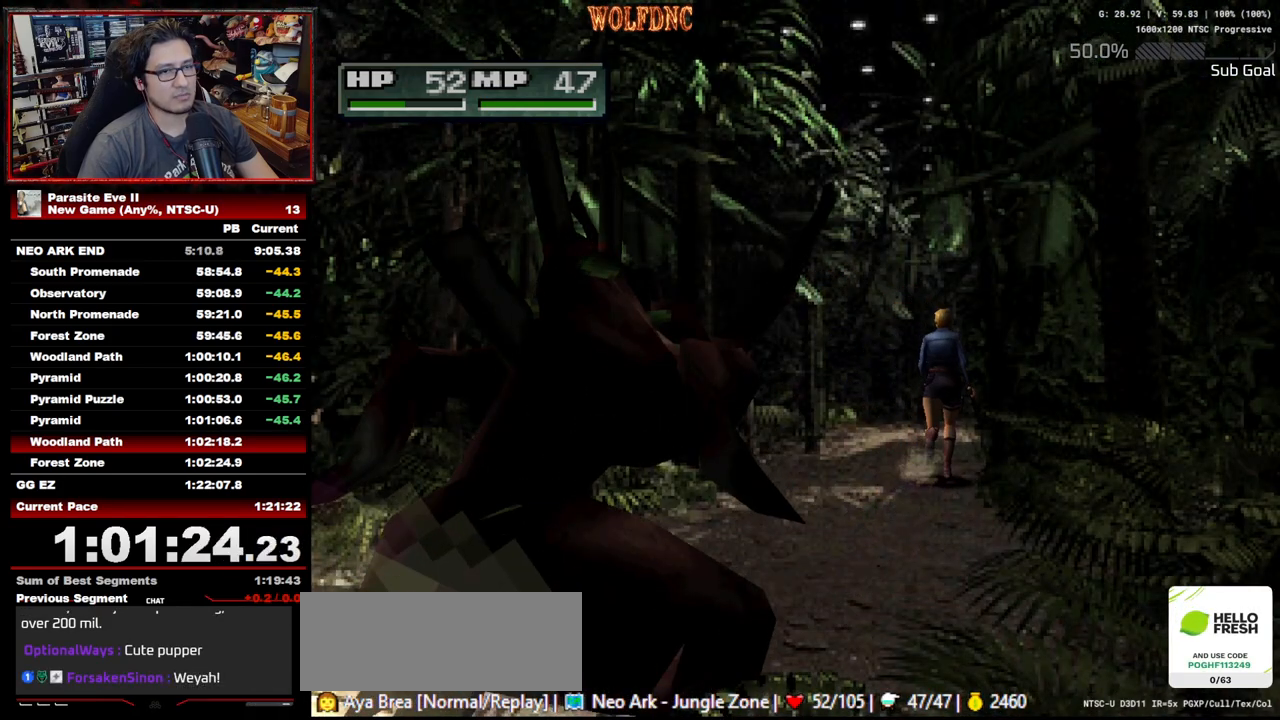
{"buttons": ["DPAD_UP"], "events": []}
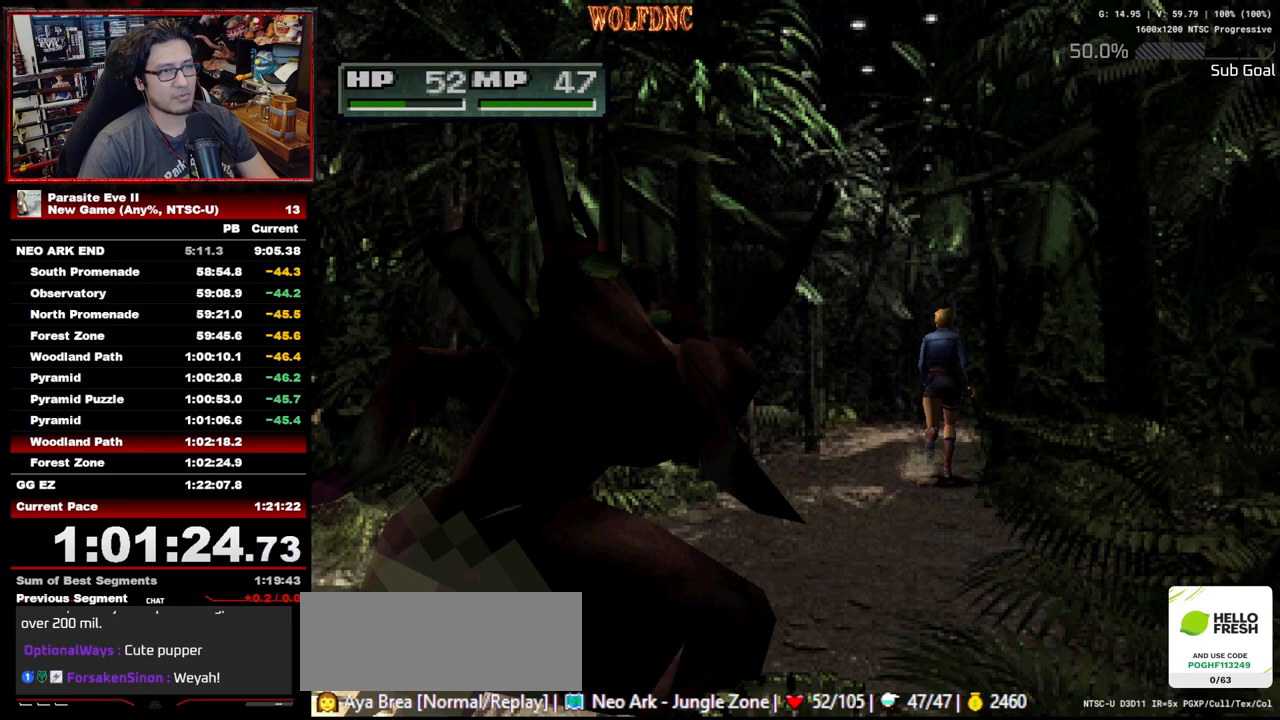
{"buttons": ["DPAD_UP"], "events": []}